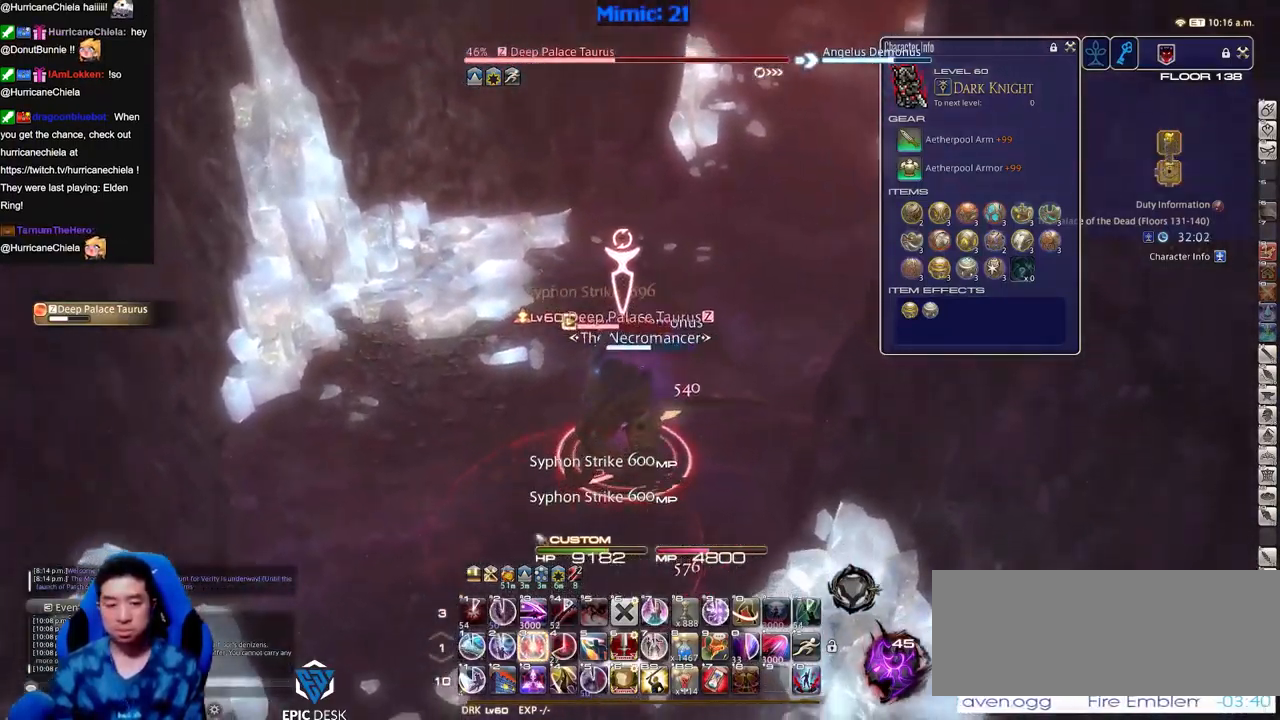
Gameplay with keyboard; each line is a JSON object with the keys held at the frame after it. "events" lists presses ("down") and releases ("up") of ".", "/", "0", "1", "2", "3", "4", "5", "6", "7", "8", "9", "a", "alt_l", "alt_r", "b", "backslash", "backspace", "c", "caps_lock", "comma", "ctrl_l", "ctrl_r", "d", "down", "e", "equals", "escape", "f", "f1", "f10", "f11", "f12", "f2", "f3", "f4", "f5", "f6", "f7", "f8", "f9", "g", "h", "i", "j", "k", "l", "lbracket", "left", "m", "minus", "n", "o", "p", "q", "quote", "r", "rbracket", "return", "right", "s", "semicolon", "shift_l", "shift_r", "space", "super", "t", "tab", "tilde", "u", "up", "v", "w", "x", "y" and "z" between this image and that frame as [ms after this image, input, new state], when the widget could be followed in between. No other keys are recorded. Mouse input is not recorded.
{"keys": ["3", "alt_r"], "events": [[17, "3", "up"], [17, "rbracket", "down"], [50, "rbracket", "up"], [100, "3", "down"], [100, "rbracket", "down"], [150, "3", "up"], [200, "rbracket", "up"], [250, "alt_r", "down"], [334, "3", "down"], [384, "3", "up"], [434, "3", "down"]]}
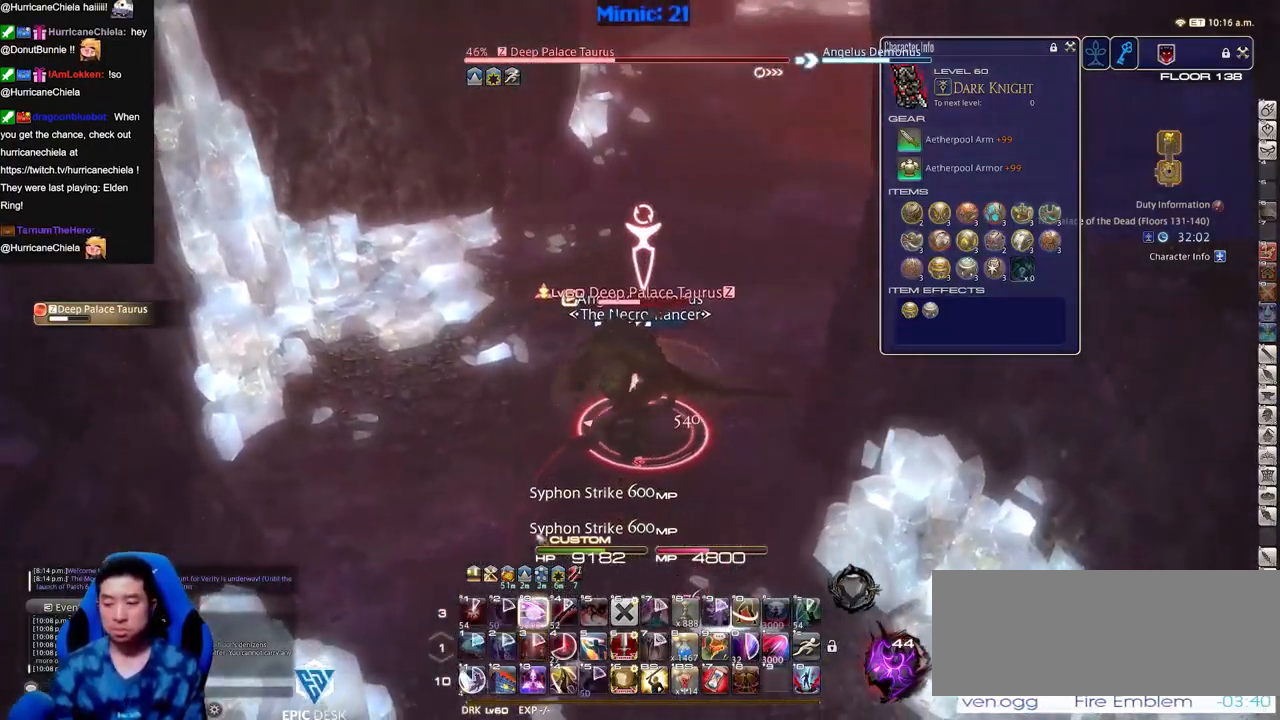
{"keys": ["s"], "events": [[33, "3", "up"], [66, "alt_r", "up"], [116, "a", "down"], [116, "return", "down"], [167, "return", "up"], [167, "s", "down"], [217, "a", "up"], [267, "return", "down"], [350, "return", "up"], [400, "return", "down"], [500, "return", "up"]]}
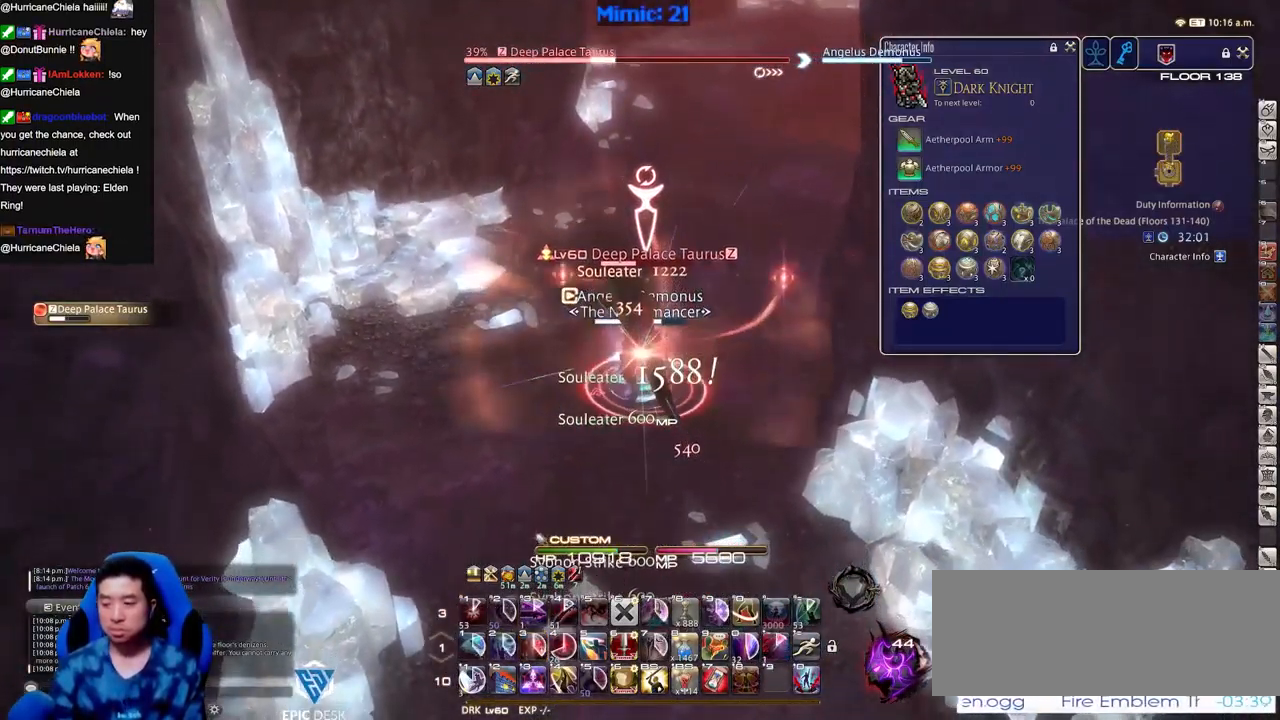
{"keys": ["return", "s"], "events": [[84, "return", "down"], [134, "return", "up"], [234, "return", "down"], [317, "return", "up"], [417, "return", "down"]]}
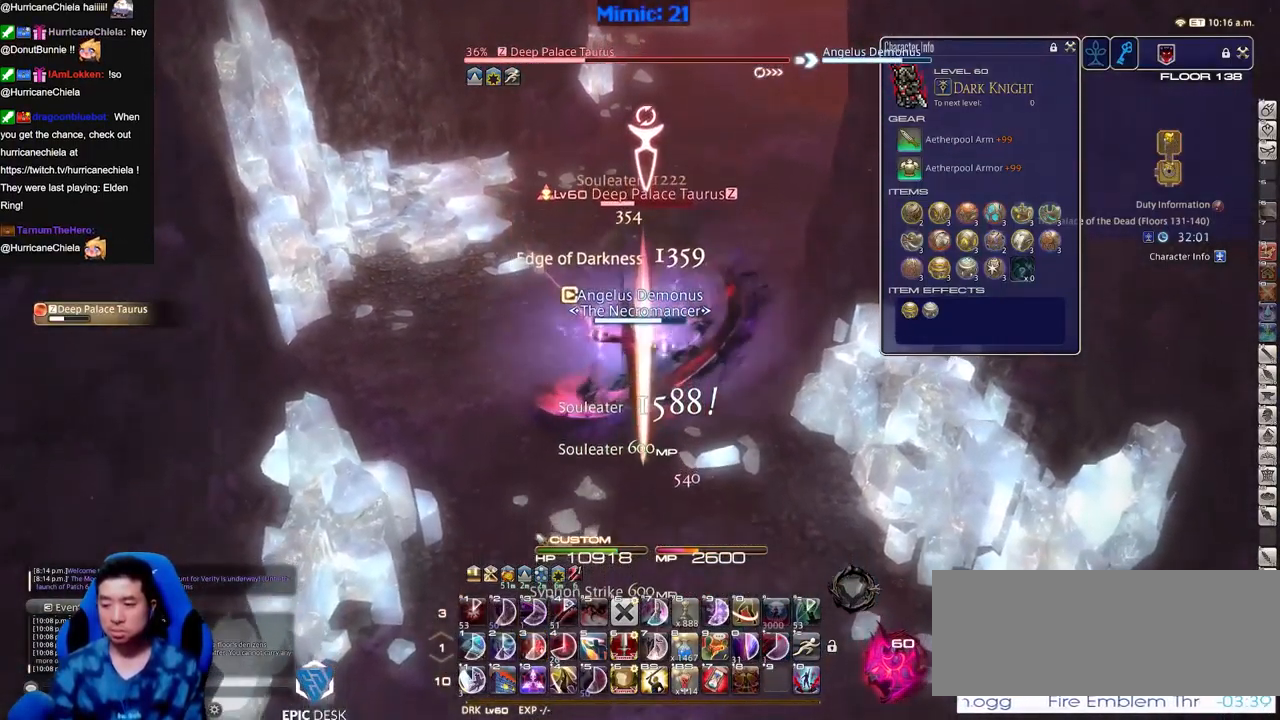
{"keys": ["d"], "events": [[16, "return", "up"], [300, "p", "down"], [333, "d", "down"], [383, "p", "up"], [433, "s", "up"]]}
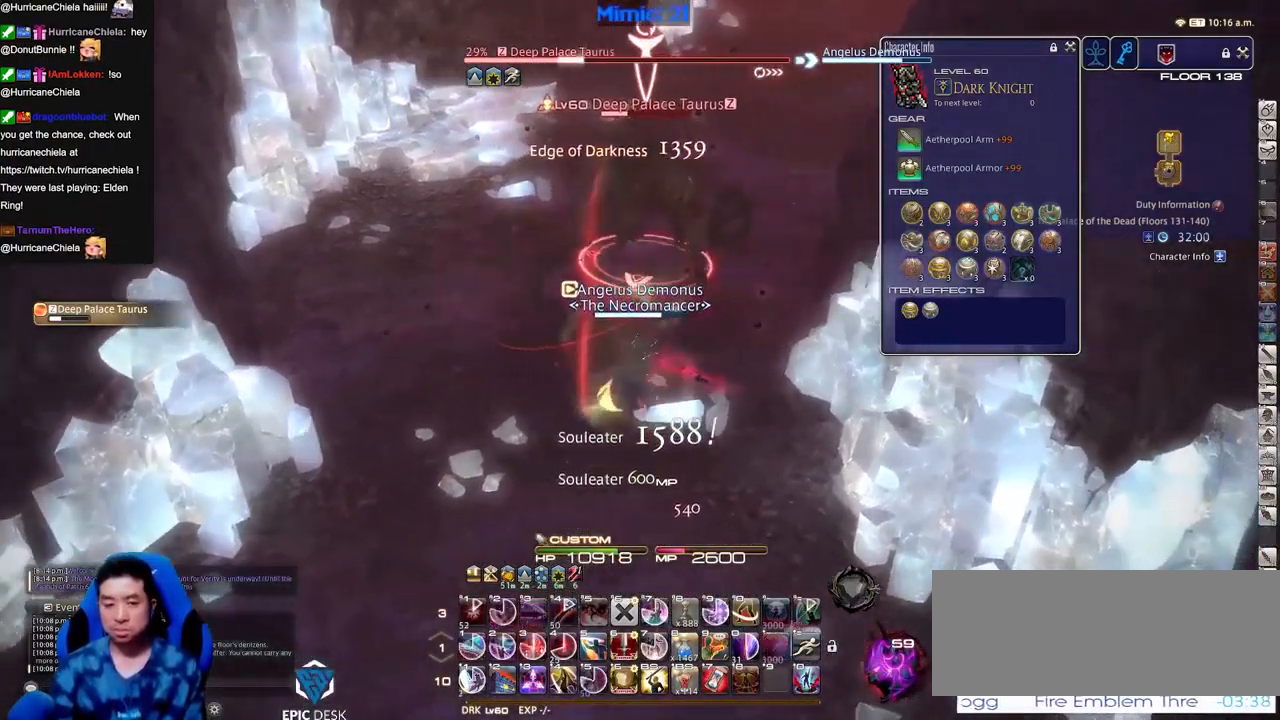
{"keys": ["1", "w"], "events": [[84, "w", "down"], [167, "a", "down"], [167, "d", "up"], [267, "p", "down"], [317, "a", "up"], [317, "w", "up"], [351, "p", "up"], [401, "w", "down"], [501, "1", "down"]]}
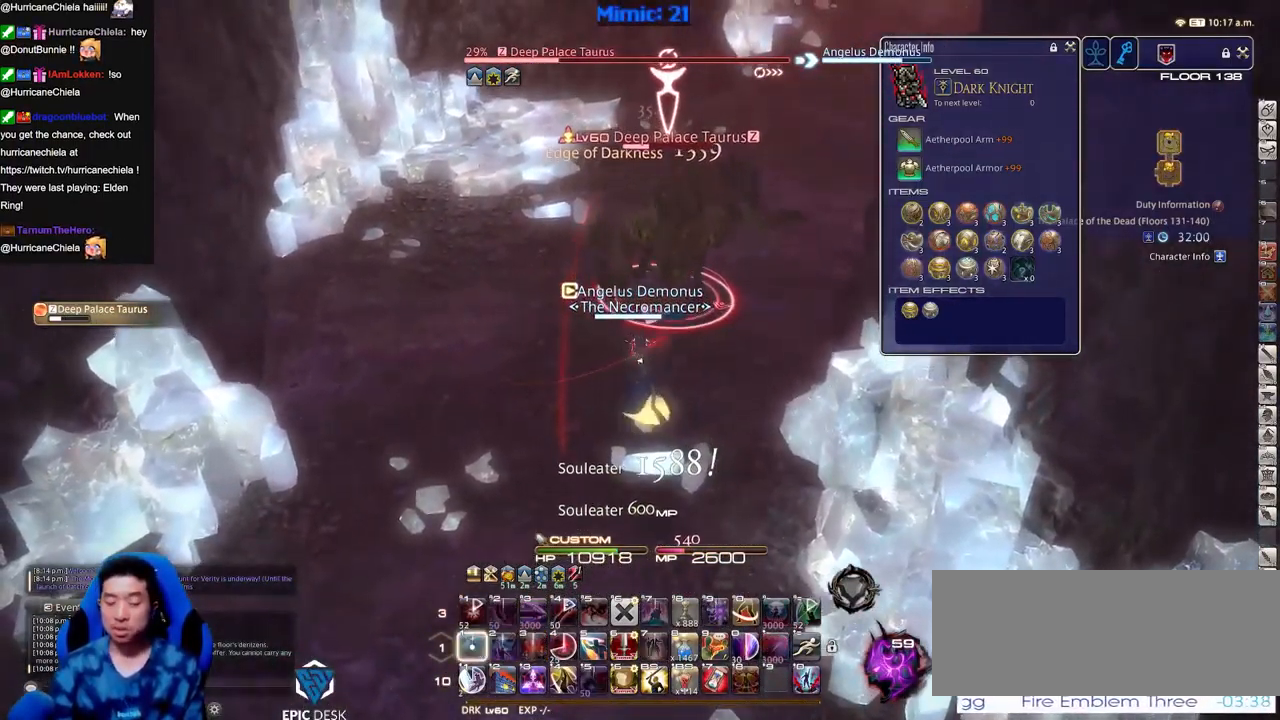
{"keys": ["rbracket", "w"], "events": [[83, "rbracket", "down"], [133, "rbracket", "up"], [283, "1", "up"], [417, "rbracket", "down"]]}
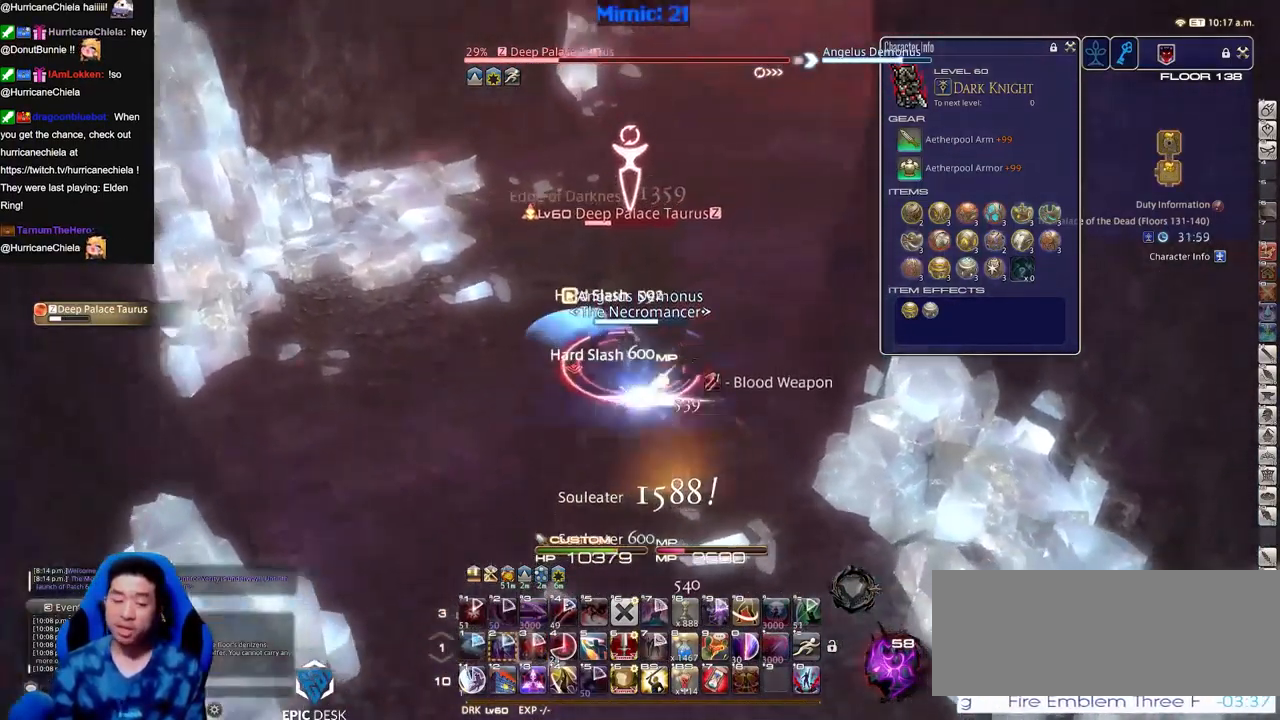
{"keys": ["a", "rbracket", "w"], "events": [[50, "a", "down"]]}
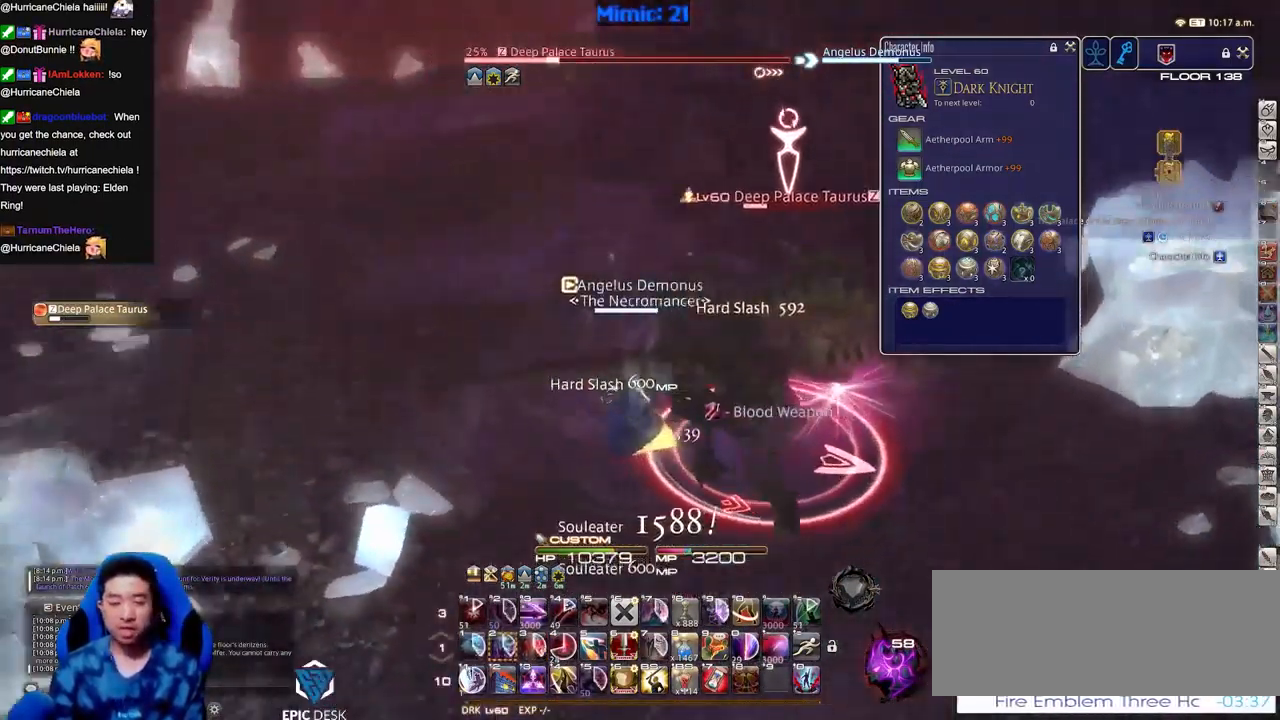
{"keys": ["minus", "rbracket"], "events": [[33, "w", "up"], [117, "a", "up"], [500, "minus", "down"]]}
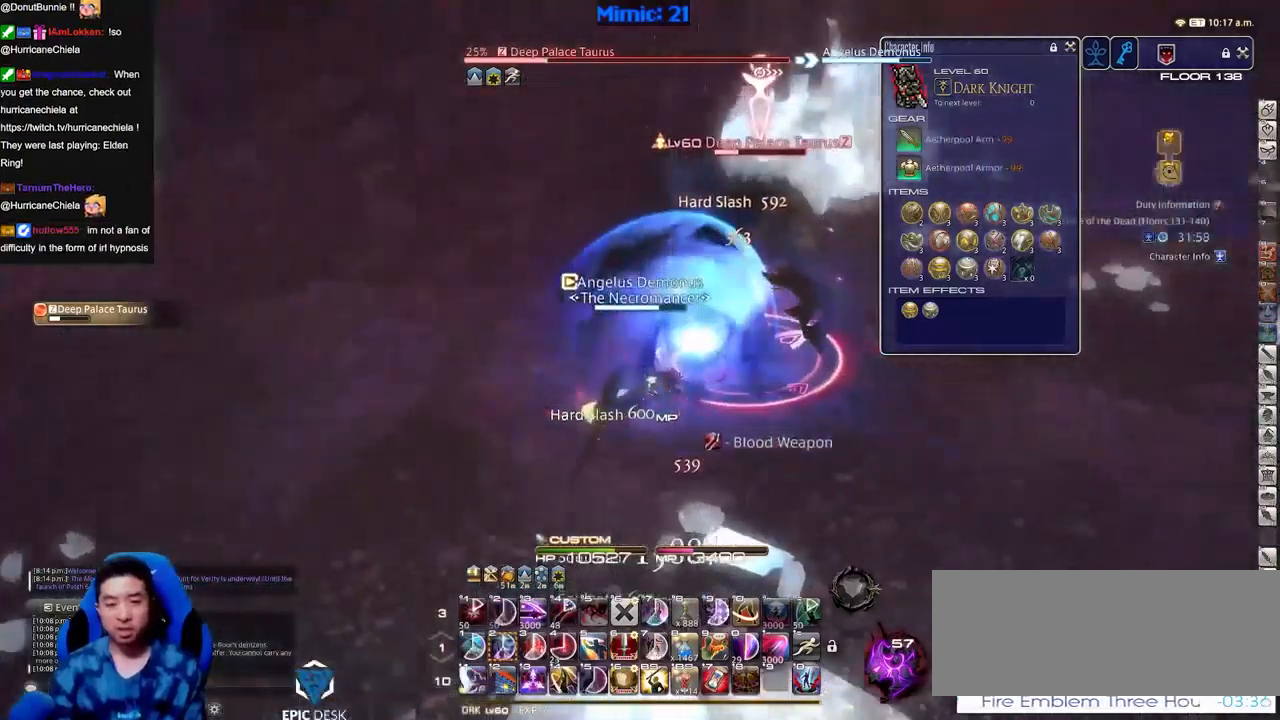
{"keys": [], "events": [[51, "minus", "up"], [284, "rbracket", "up"], [317, "minus", "down"], [317, "rbracket", "down"], [367, "rbracket", "up"], [418, "minus", "up"]]}
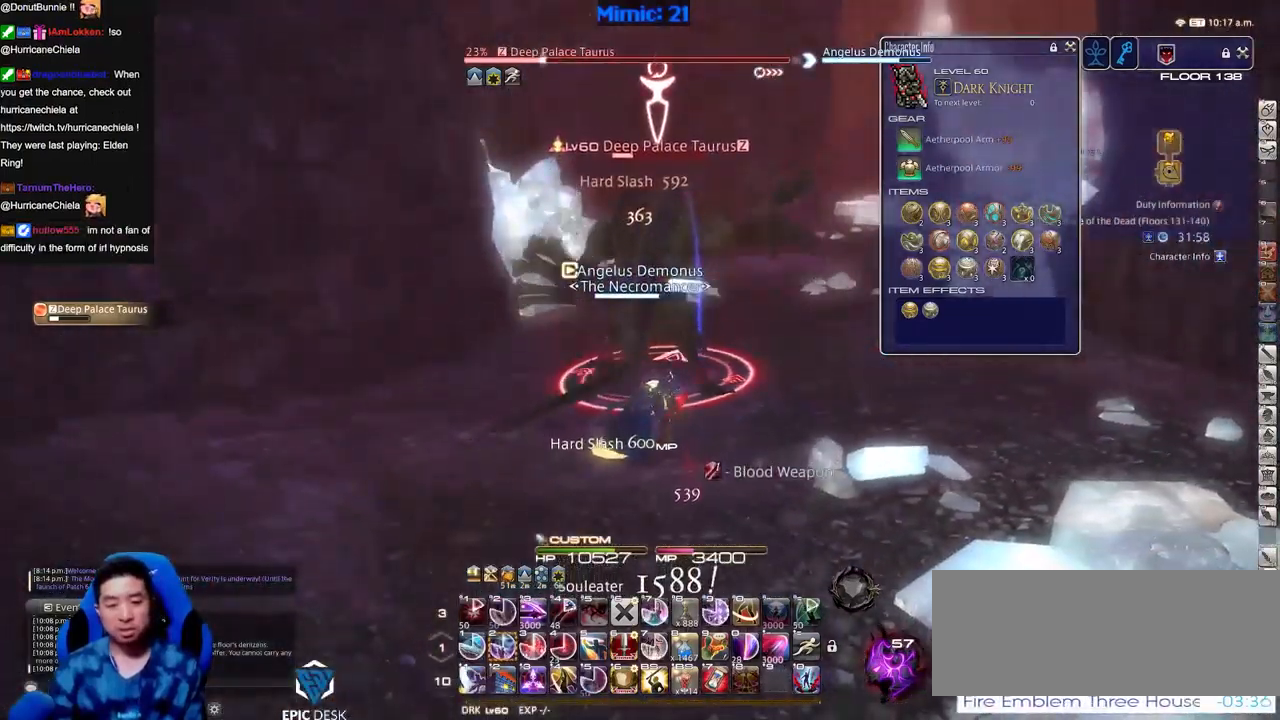
{"keys": ["d", "p", "w"], "events": [[250, "2", "down"], [300, "p", "down"], [334, "2", "up"], [434, "w", "down"], [484, "d", "down"]]}
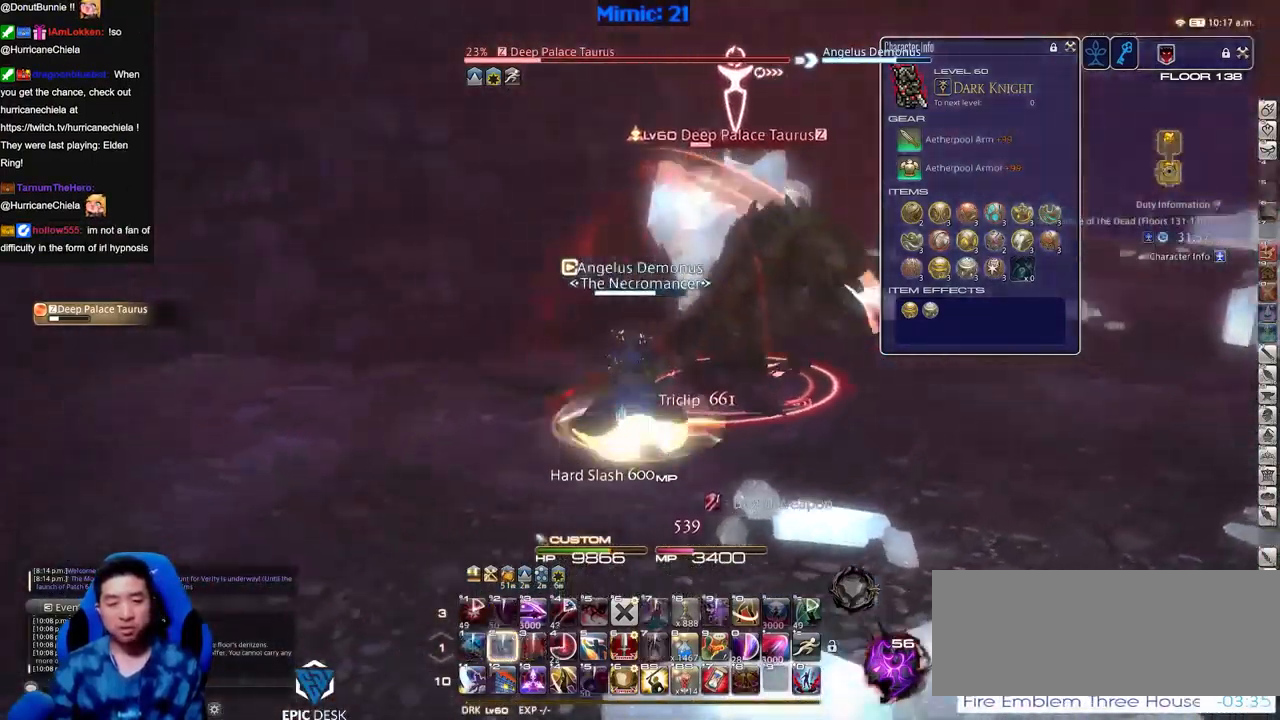
{"keys": ["lbracket", "p"], "events": [[84, "return", "down"], [84, "space", "down"], [117, "return", "up"], [167, "d", "up"], [167, "space", "up"], [451, "lbracket", "down"], [451, "w", "up"]]}
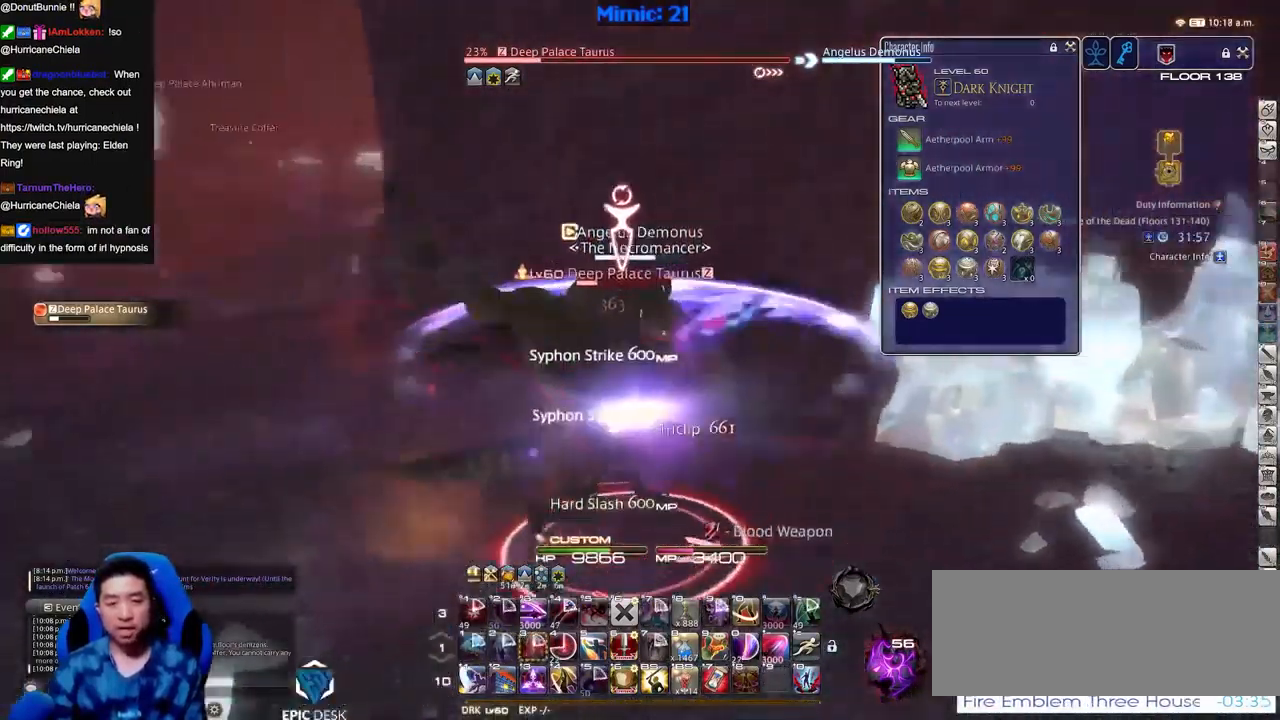
{"keys": ["p", "s"], "events": [[50, "lbracket", "up"], [133, "s", "down"], [417, "return", "down"], [467, "return", "up"]]}
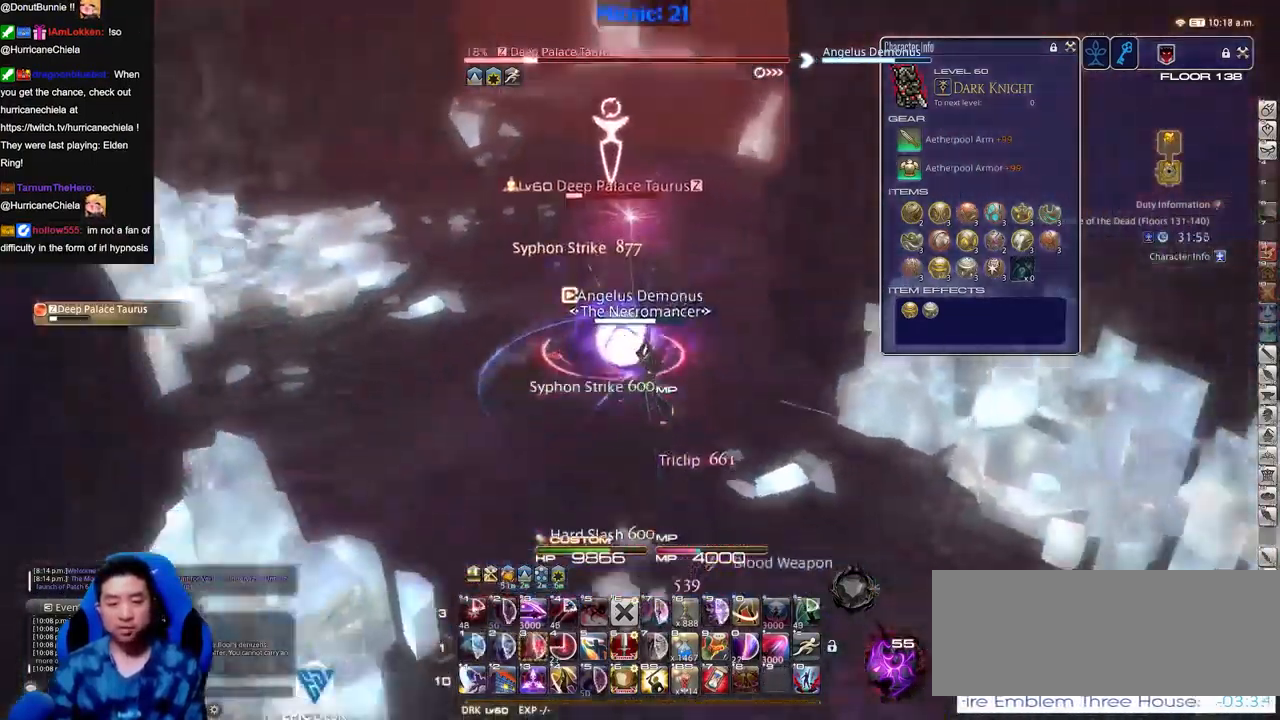
{"keys": ["lbracket", "w"], "events": [[17, "p", "up"], [17, "s", "up"], [67, "alt_r", "down"], [151, "3", "down"], [201, "3", "up"], [201, "alt_r", "up"], [251, "p", "down"], [384, "p", "up"], [434, "w", "down"], [484, "lbracket", "down"]]}
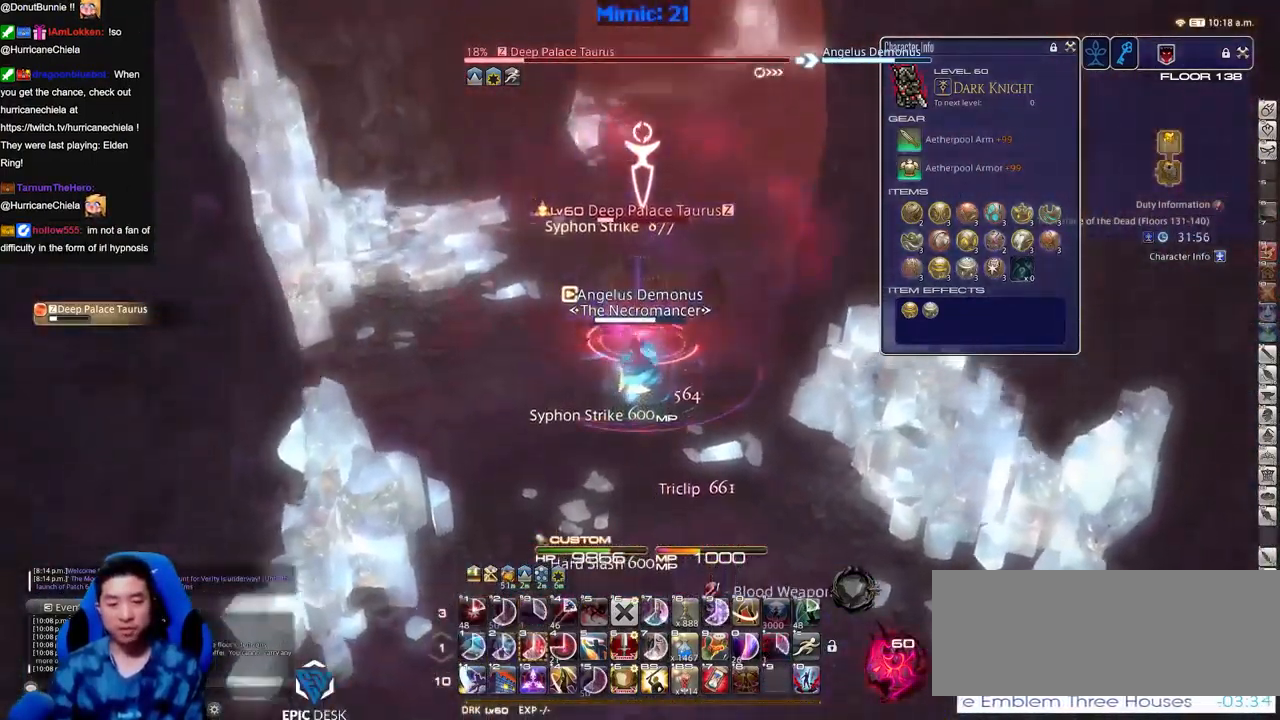
{"keys": [], "events": [[33, "lbracket", "up"], [33, "w", "up"], [117, "3", "down"], [167, "3", "up"], [267, "3", "down"], [350, "3", "up"], [450, "3", "down"], [500, "3", "up"]]}
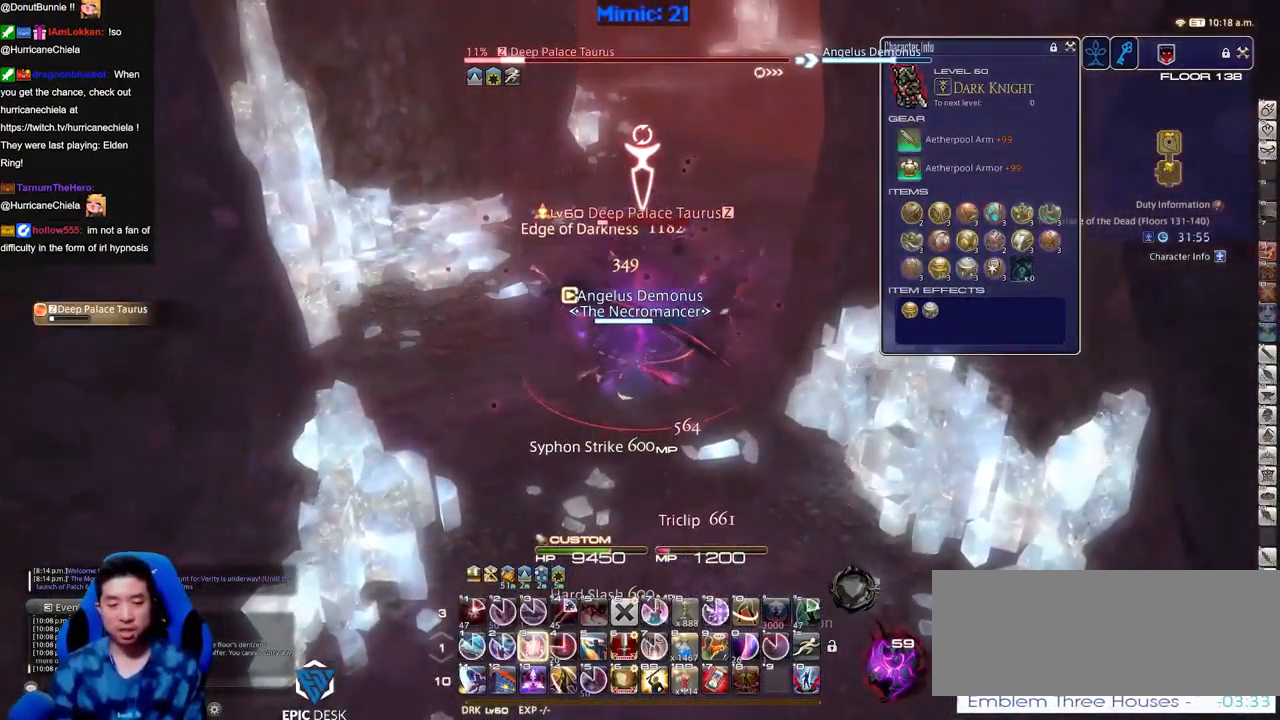
{"keys": ["a", "w"], "events": [[84, "rbracket", "down"], [134, "w", "down"], [234, "a", "down"], [234, "return", "down"], [317, "return", "up"], [317, "space", "down"], [367, "rbracket", "up"], [418, "space", "up"]]}
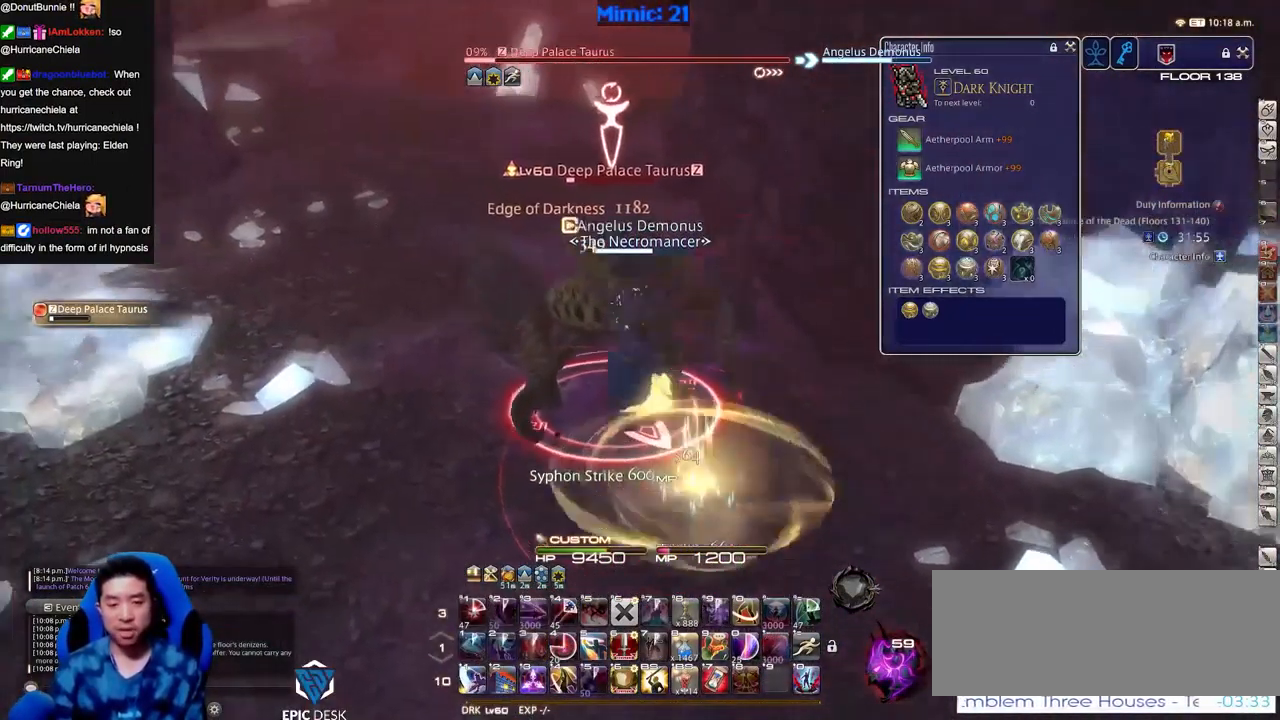
{"keys": ["w"], "events": [[17, "a", "up"], [100, "rbracket", "down"], [200, "a", "down"], [200, "rbracket", "up"], [250, "rbracket", "down"], [334, "rbracket", "up"], [384, "rbracket", "down"], [434, "a", "up"], [484, "rbracket", "up"]]}
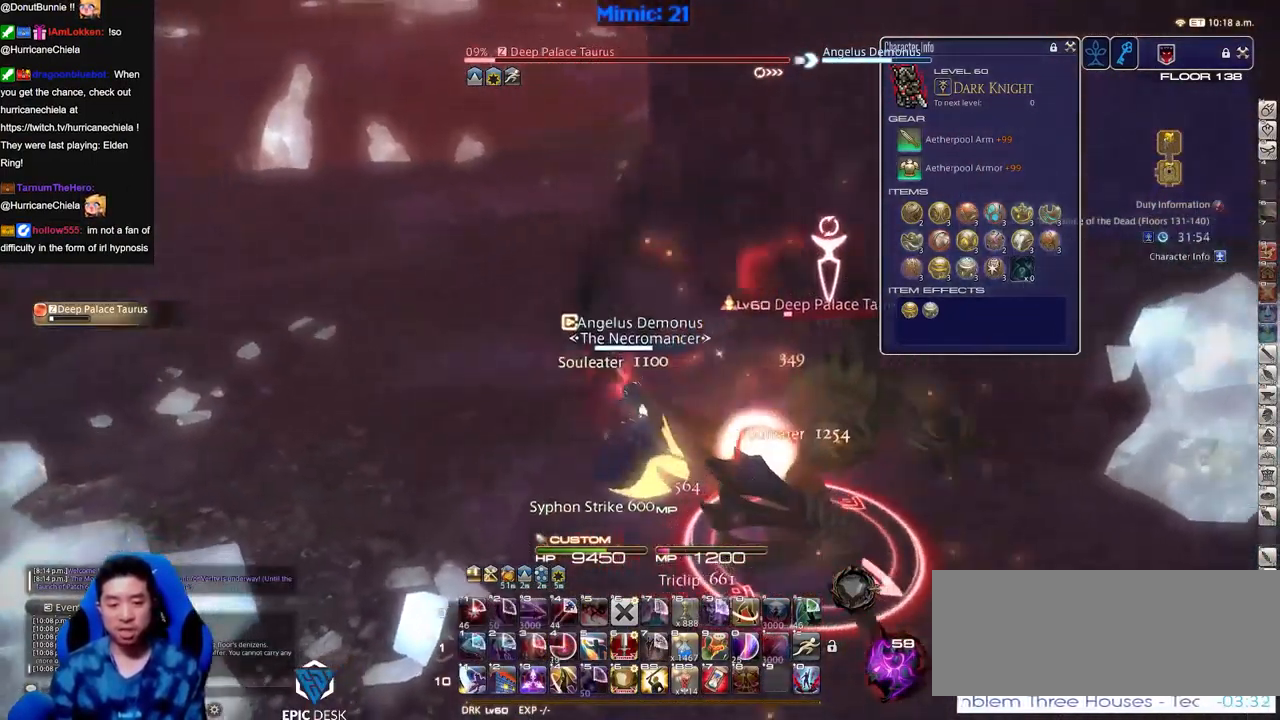
{"keys": ["a", "rbracket", "w"], "events": [[67, "1", "down"], [67, "shift_r", "down"], [267, "1", "up"], [317, "shift_r", "up"], [401, "rbracket", "down"], [501, "a", "down"]]}
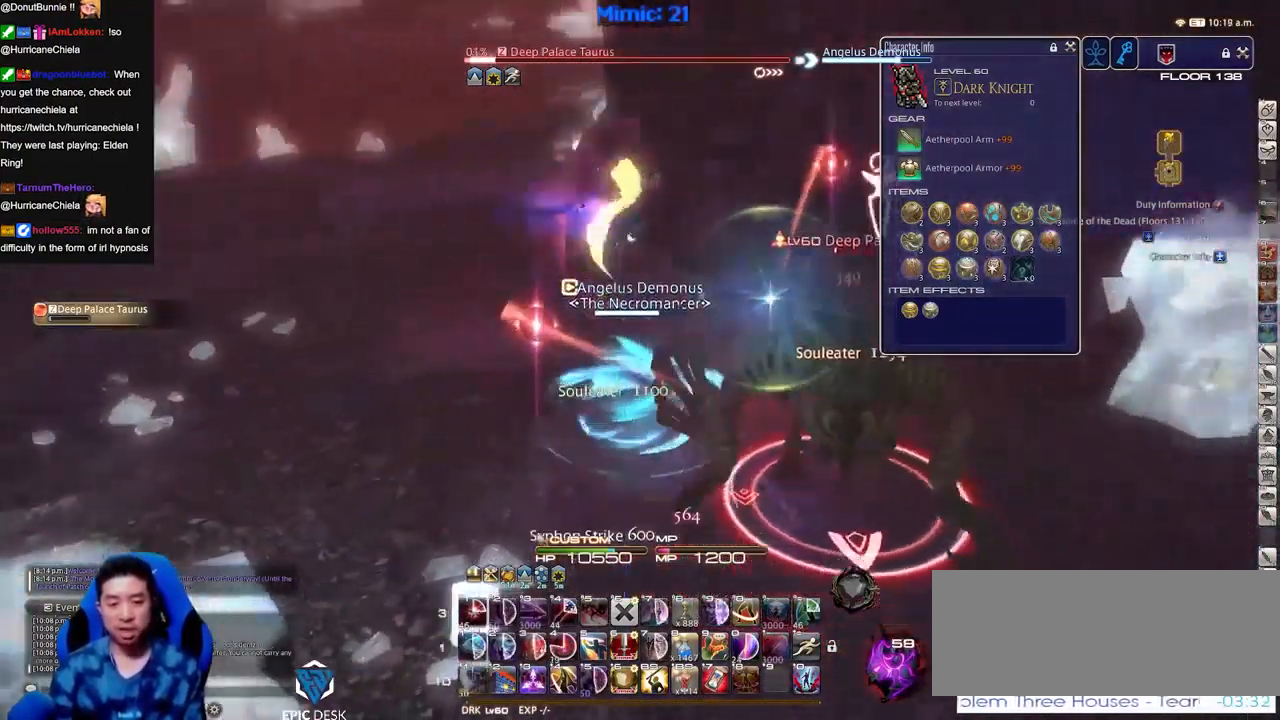
{"keys": ["a", "w"], "events": [[50, "rbracket", "up"], [83, "w", "up"], [417, "w", "down"]]}
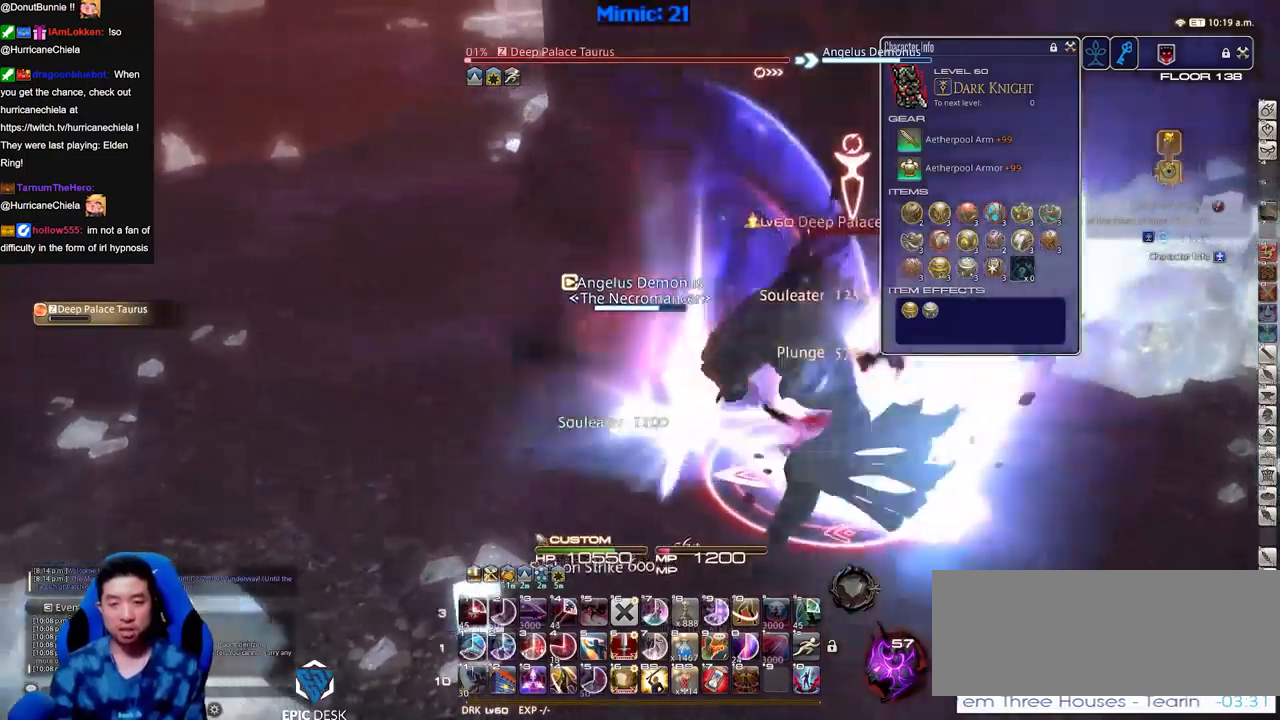
{"keys": ["a", "w"], "events": [[16, "rbracket", "down"], [50, "space", "down"], [100, "rbracket", "up"], [150, "space", "up"], [300, "rbracket", "down"], [433, "rbracket", "up"]]}
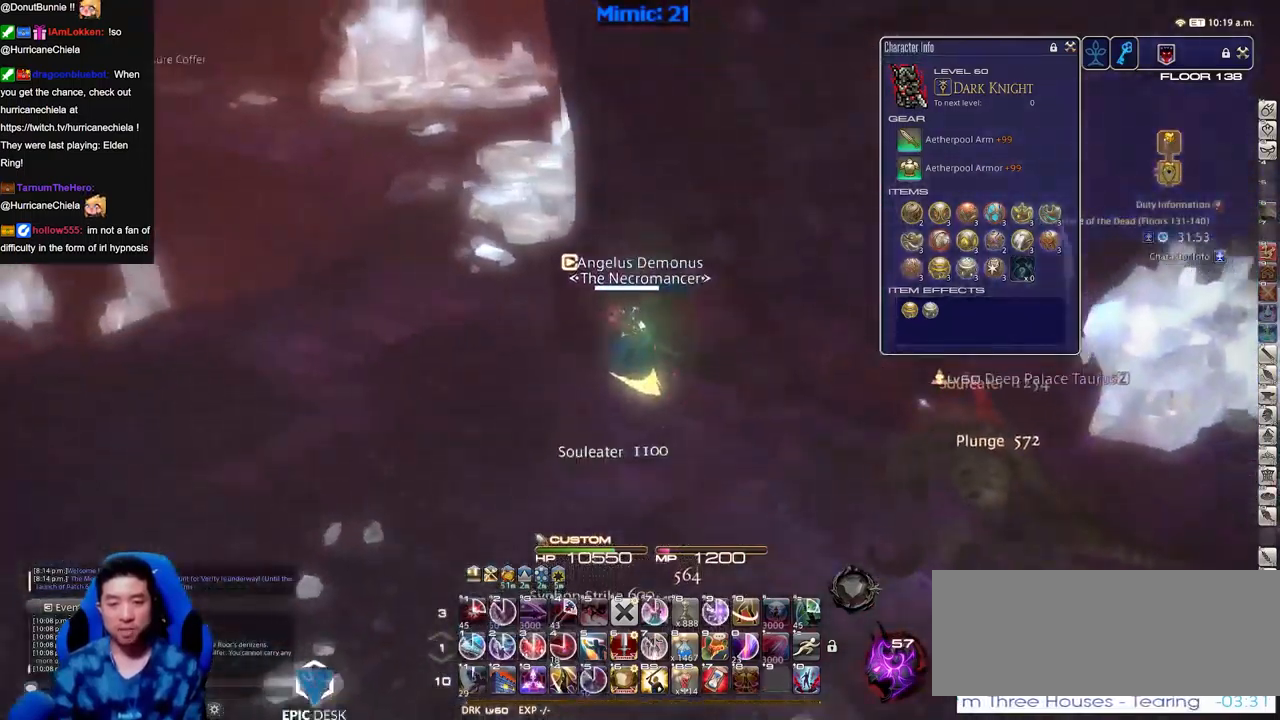
{"keys": ["equals", "shift_r", "w"], "events": [[267, "shift_r", "down"], [351, "equals", "down"], [401, "equals", "up"], [451, "a", "up"], [501, "equals", "down"]]}
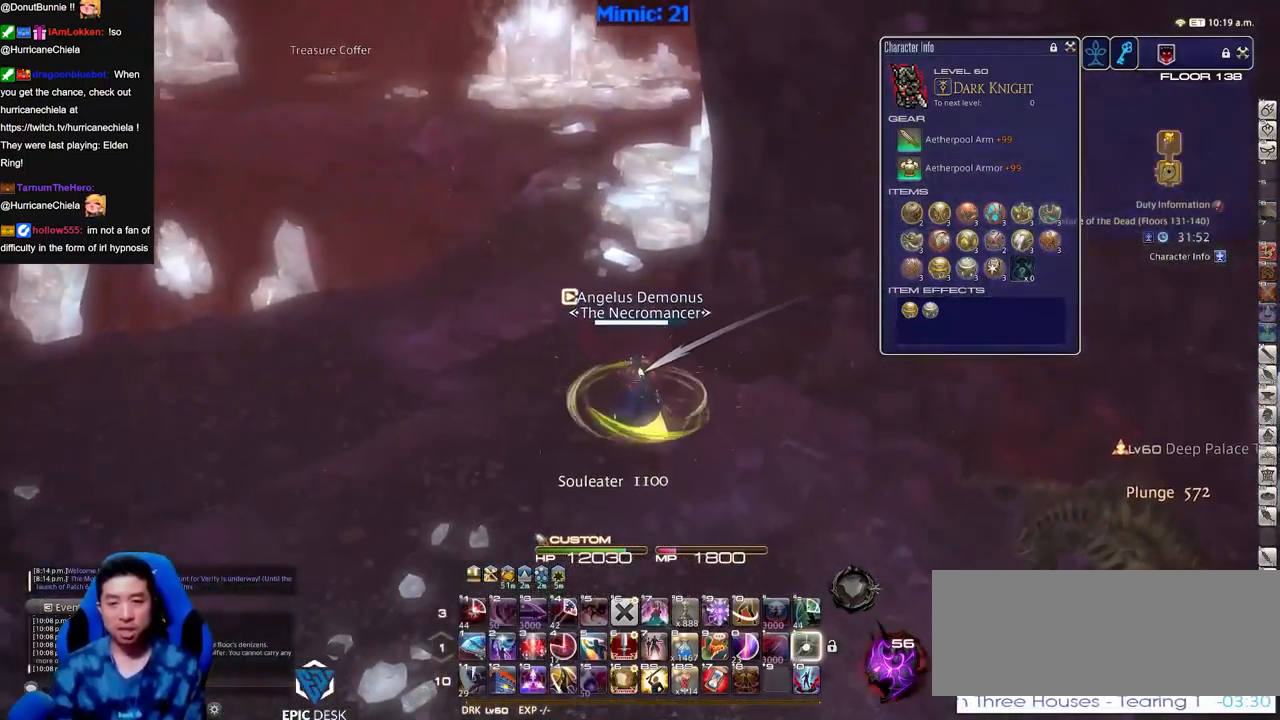
{"keys": ["rbracket", "w"], "events": [[133, "equals", "up"], [183, "shift_r", "up"], [417, "rbracket", "down"]]}
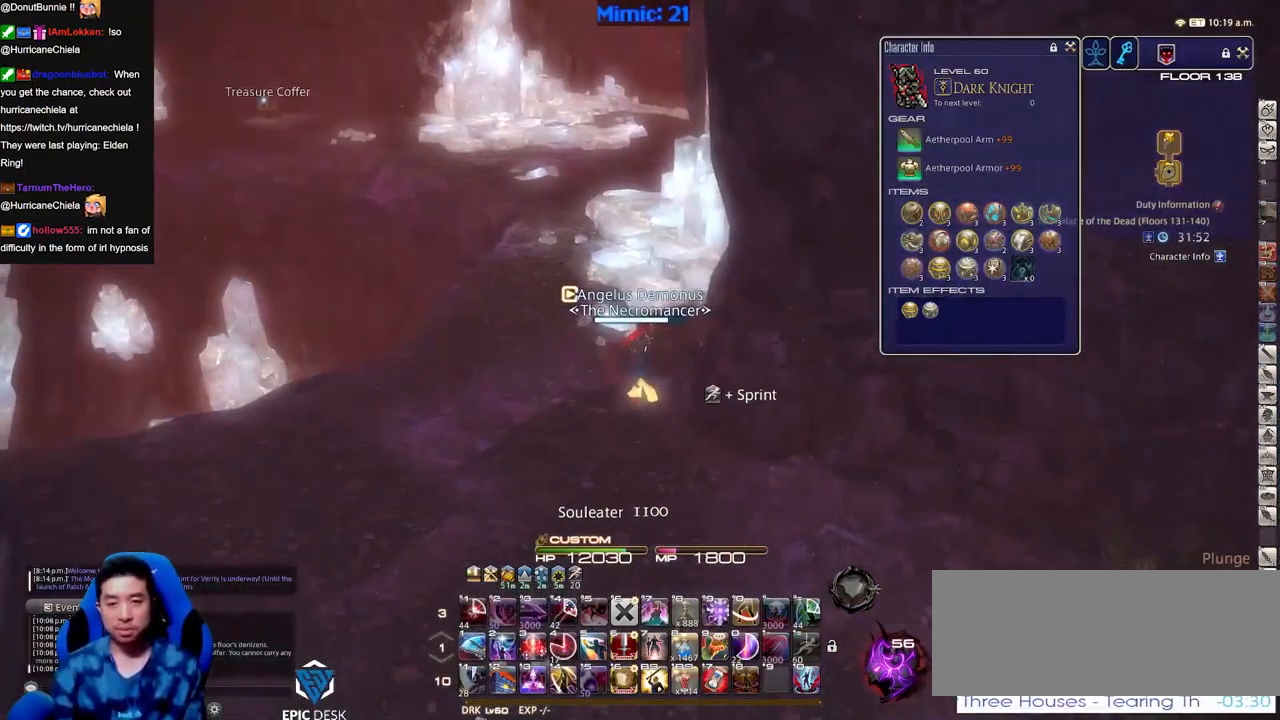
{"keys": ["w"], "events": [[17, "rbracket", "up"], [334, "q", "down"], [384, "rbracket", "down"], [434, "q", "up"], [434, "rbracket", "up"]]}
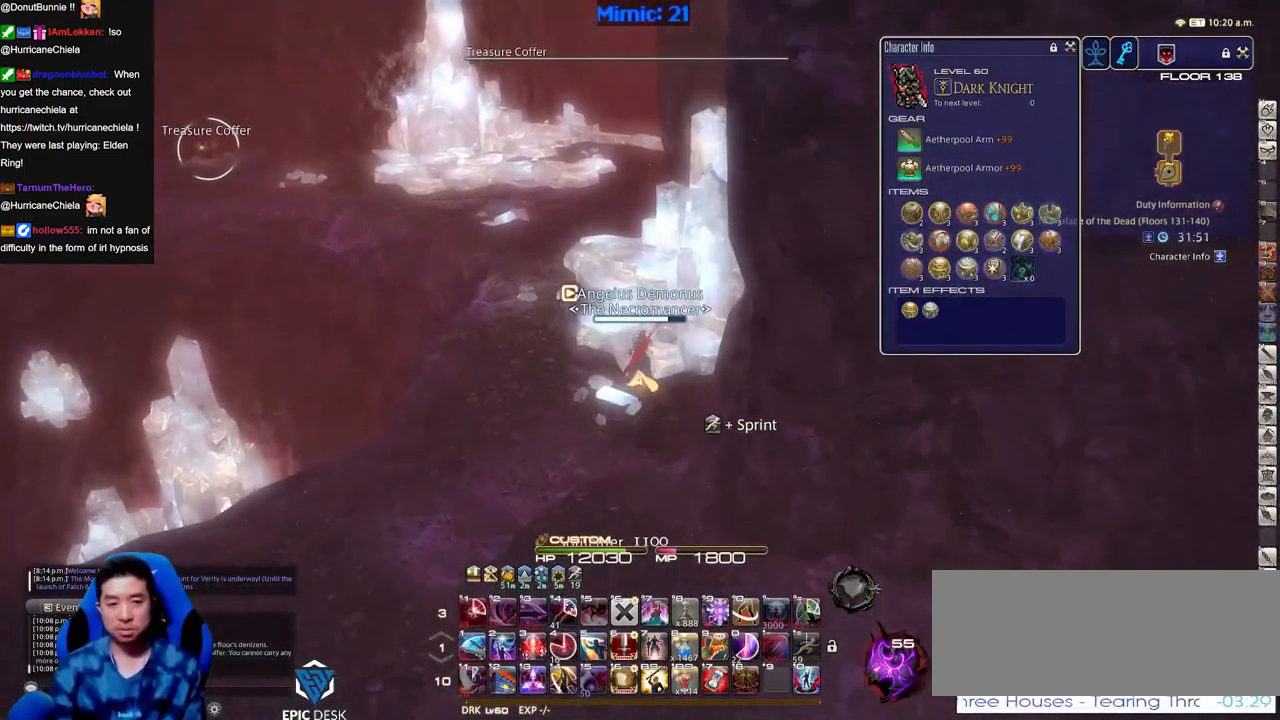
{"keys": ["w"], "events": [[217, "return", "down"], [300, "return", "up"]]}
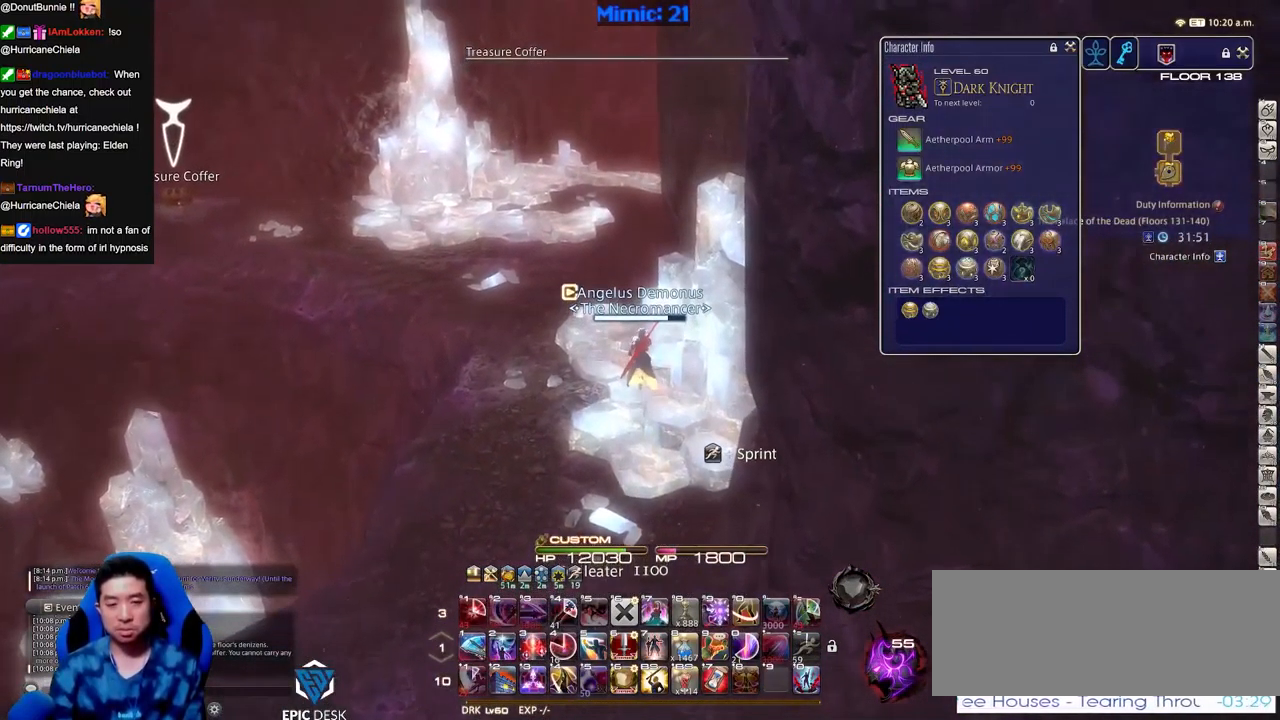
{"keys": ["a", "rbracket", "w"], "events": [[184, "rbracket", "down"], [234, "a", "down"], [234, "minus", "down"], [317, "minus", "up"]]}
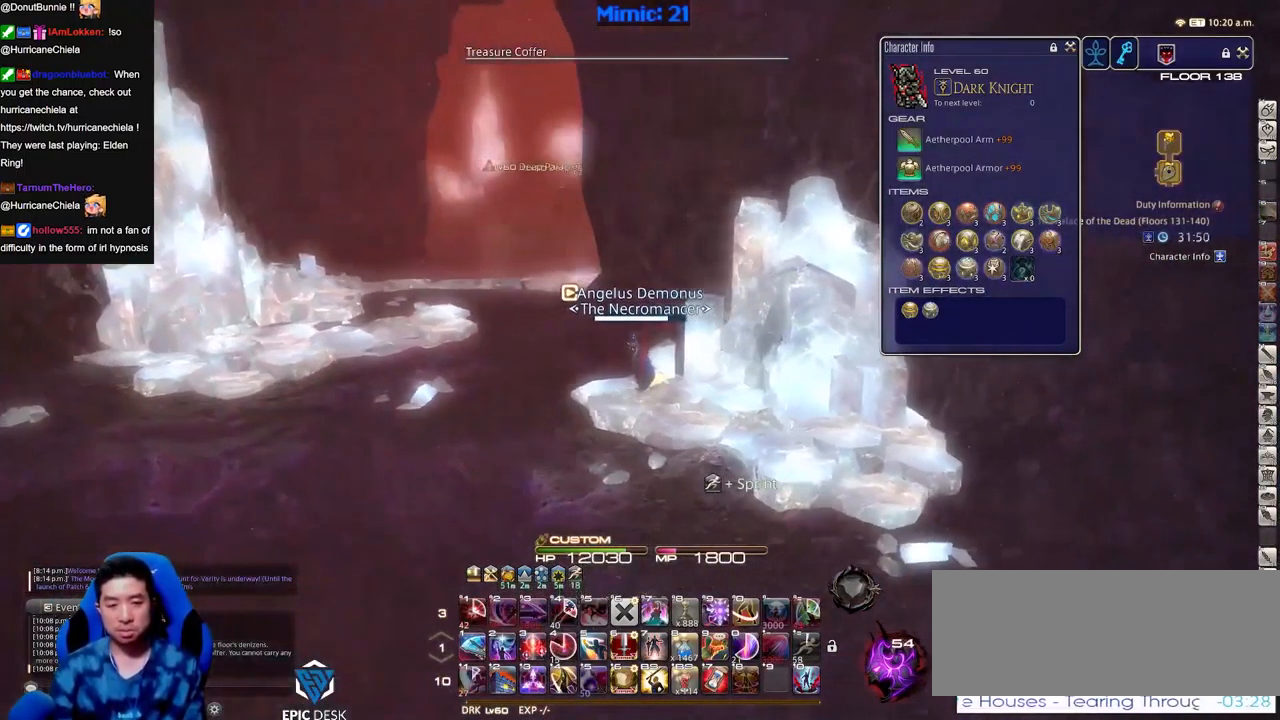
{"keys": ["a", "lbracket", "p", "w"], "events": [[50, "rbracket", "up"], [300, "p", "down"], [484, "lbracket", "down"]]}
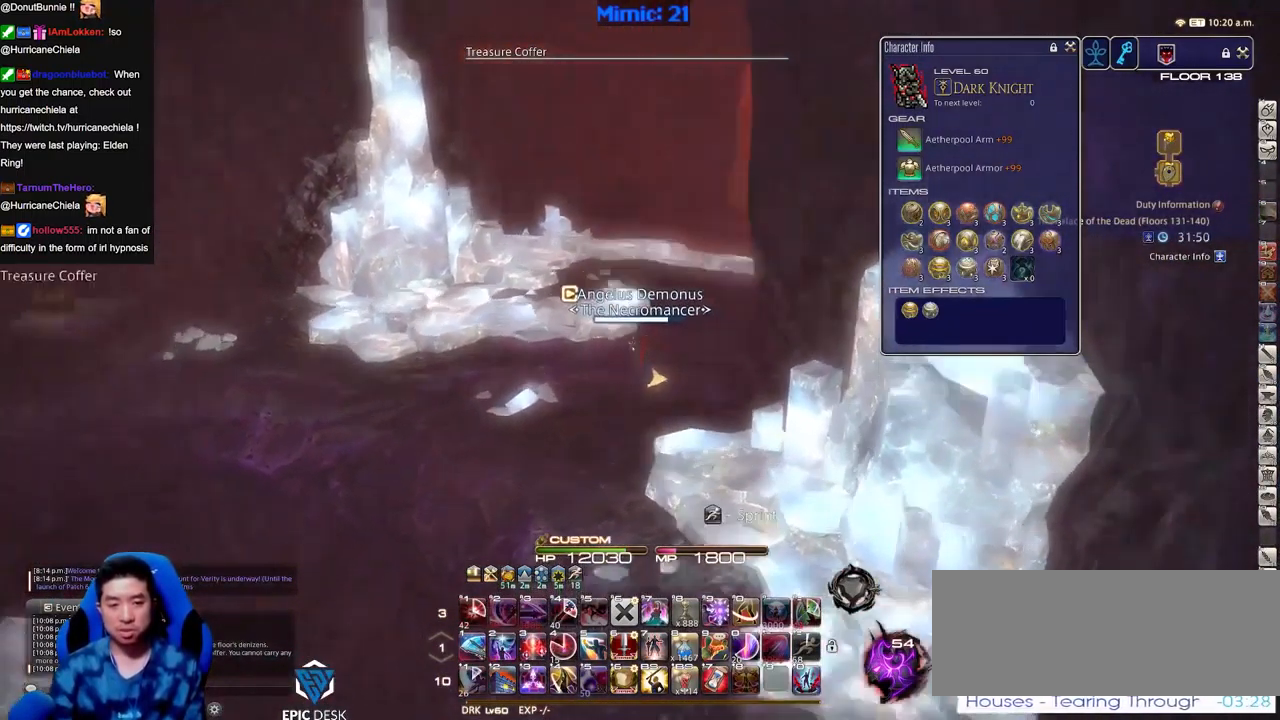
{"keys": ["w"], "events": [[67, "lbracket", "up"], [167, "a", "up"], [301, "minus", "down"], [451, "minus", "up"], [451, "p", "up"]]}
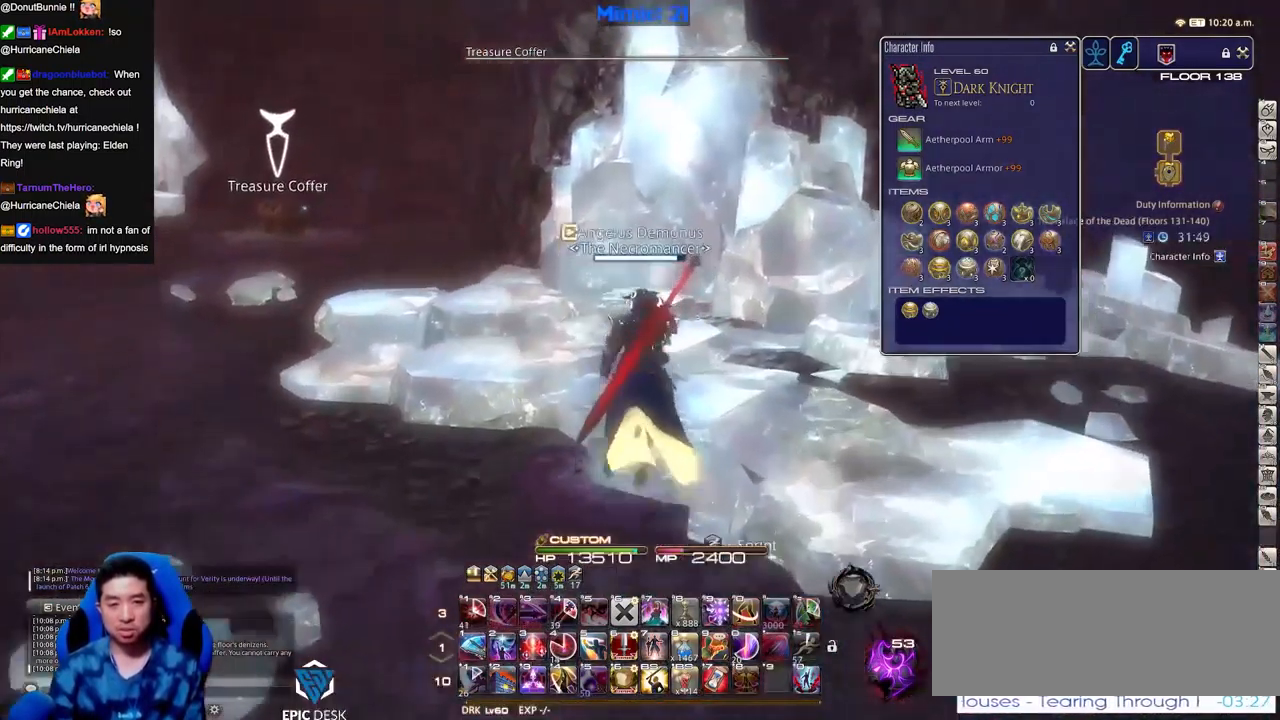
{"keys": ["rbracket", "w"], "events": [[50, "p", "down"], [183, "p", "up"], [484, "rbracket", "down"]]}
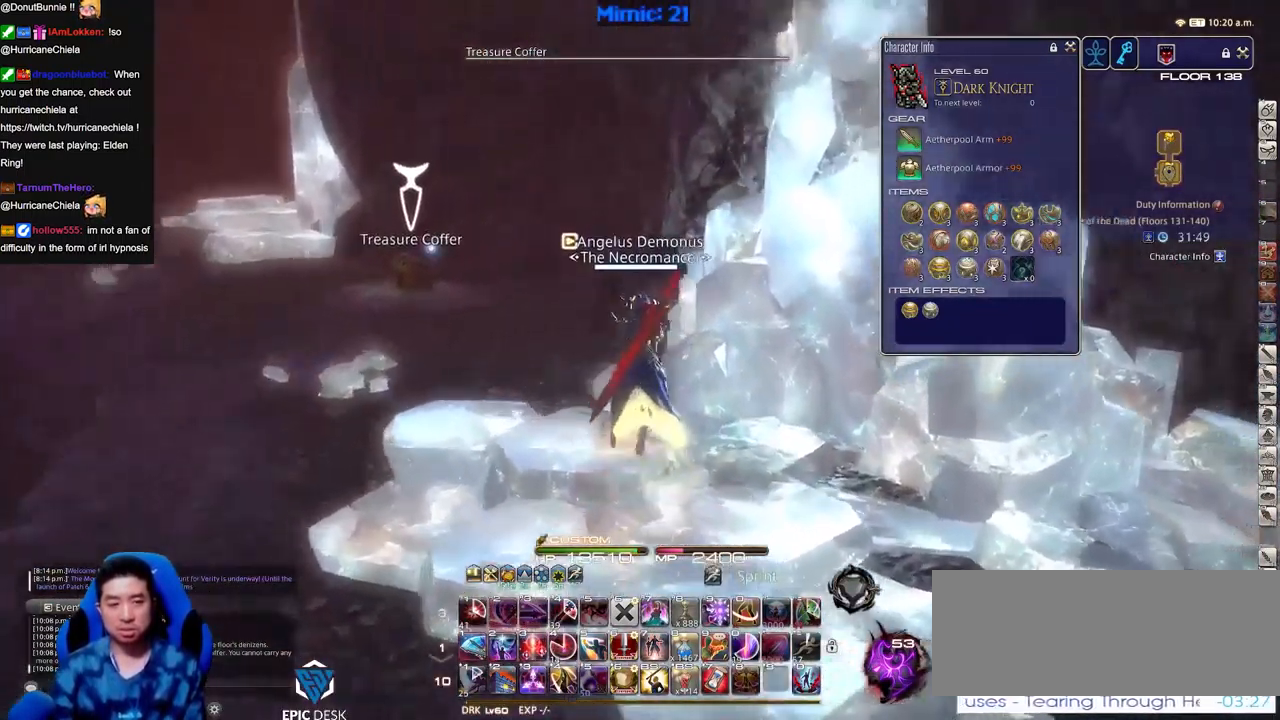
{"keys": ["a", "w"], "events": [[34, "a", "down"], [34, "lbracket", "down"], [134, "lbracket", "up"], [134, "return", "down"], [234, "rbracket", "up"], [234, "return", "up"], [368, "rbracket", "down"], [468, "rbracket", "up"]]}
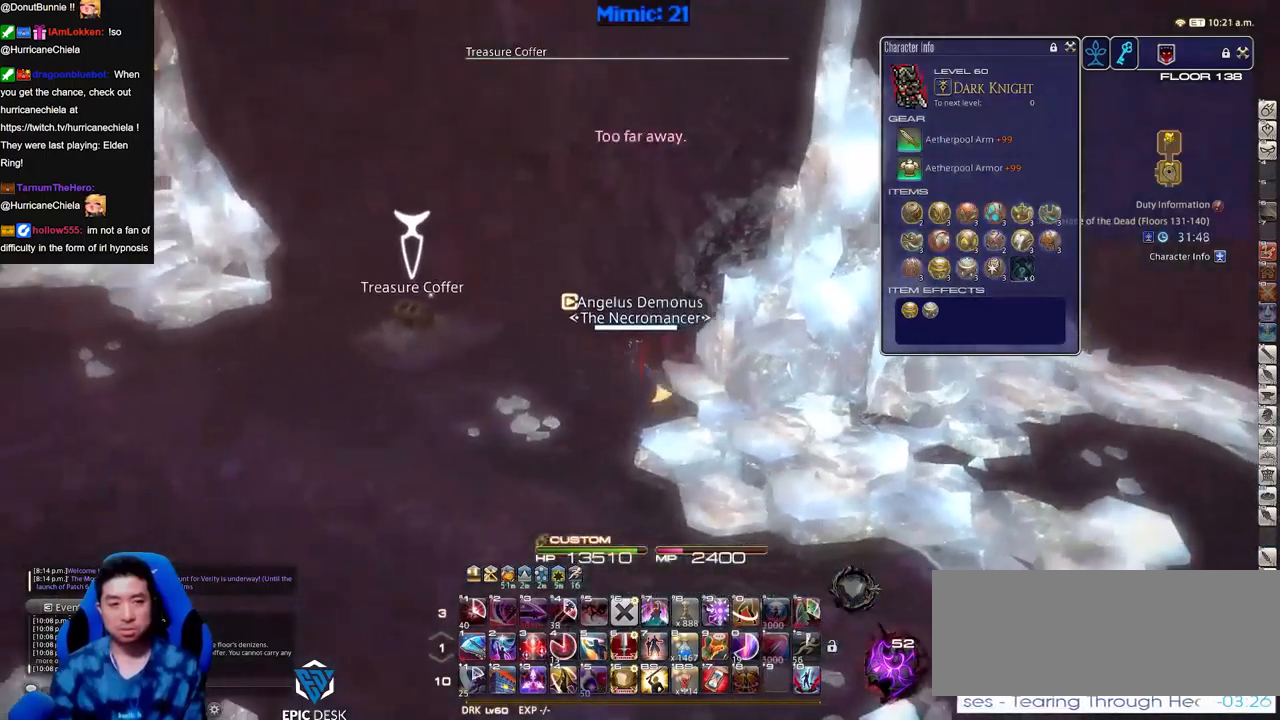
{"keys": ["d"], "events": [[250, "return", "down"], [284, "return", "up"], [384, "d", "down"], [384, "return", "down"], [434, "a", "up"], [434, "return", "up"], [434, "w", "up"]]}
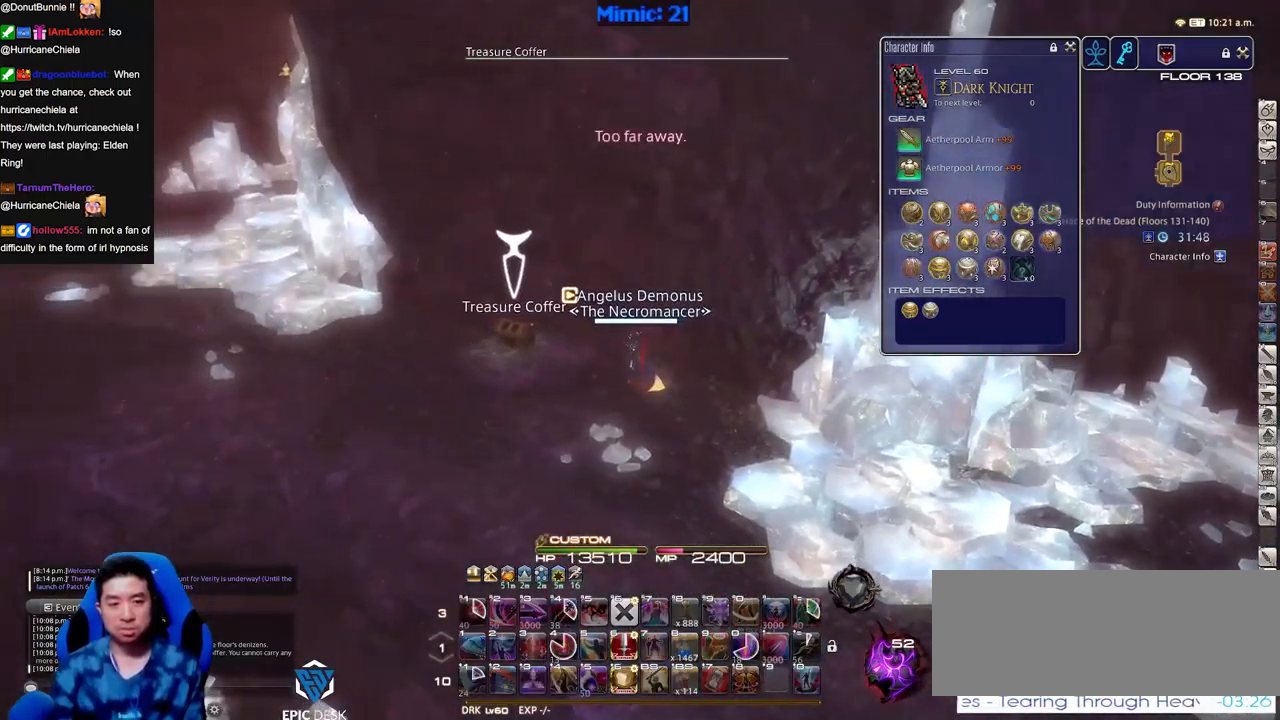
{"keys": ["d", "rbracket"], "events": [[50, "rbracket", "down"], [133, "s", "down"], [283, "s", "up"], [317, "rbracket", "up"], [417, "rbracket", "down"]]}